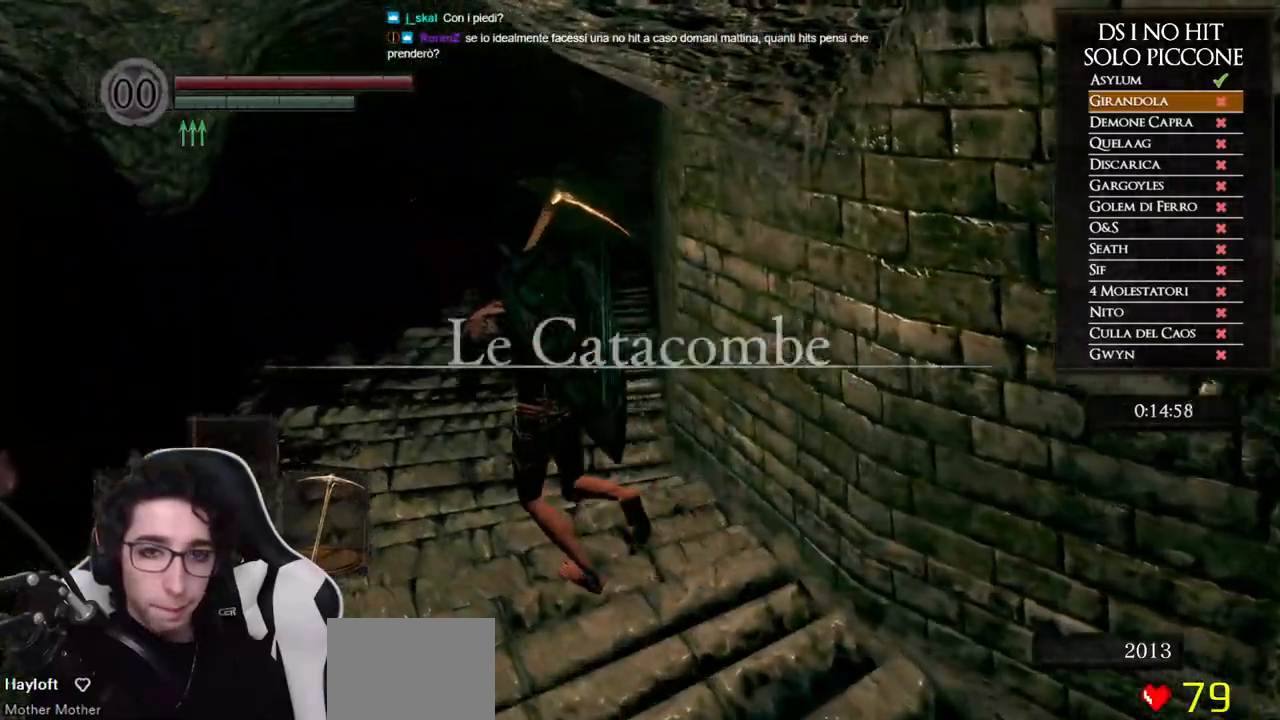
Gameplay with a controller (Xbox layout); each line is a JSON object with the inputs held at the frame after it. "events" lists button and stick changes between this image and that frame as [ms after this image, input, new state], when the widget could be followed in between. Not read: Z.
{"buttons": [], "left_stick": "up", "right_stick": "right", "events": [[467, "right_stick", "right"], [483, "left_stick", "up"]]}
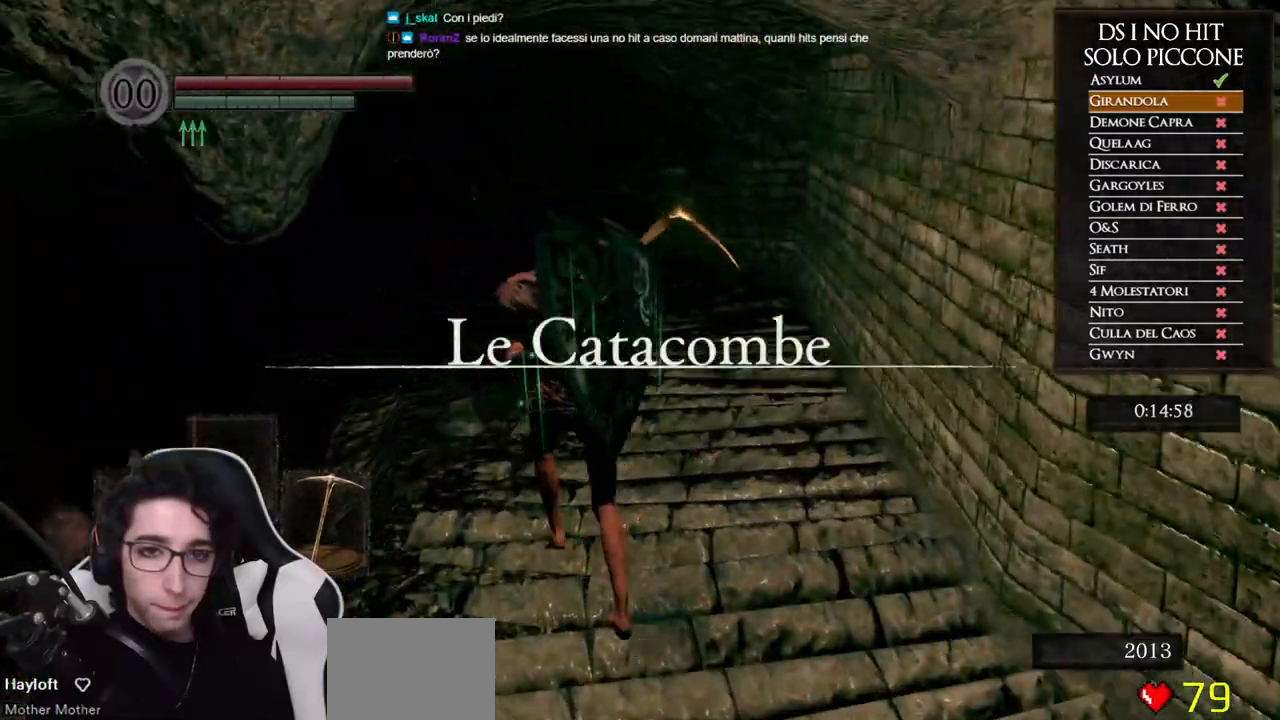
{"buttons": [], "left_stick": "down-left", "right_stick": "right", "events": [[233, "left_stick", "right"], [250, "right_stick", "center"], [367, "left_stick", "down"], [450, "left_stick", "down-left"], [450, "right_stick", "right"]]}
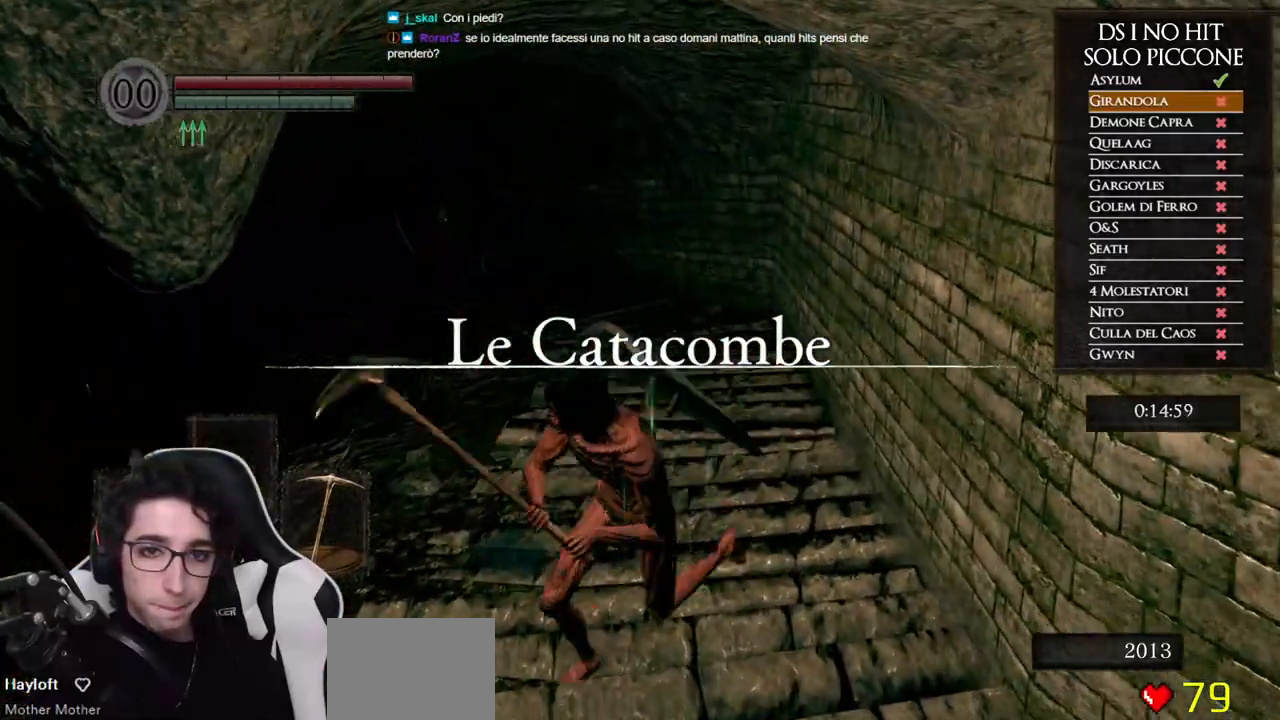
{"buttons": [], "left_stick": "down", "right_stick": "left", "events": [[33, "left_stick", "left"], [183, "left_stick", "up"], [217, "right_stick", "center"], [283, "left_stick", "right"], [350, "left_stick", "down-right"], [383, "right_stick", "left"], [483, "left_stick", "down"]]}
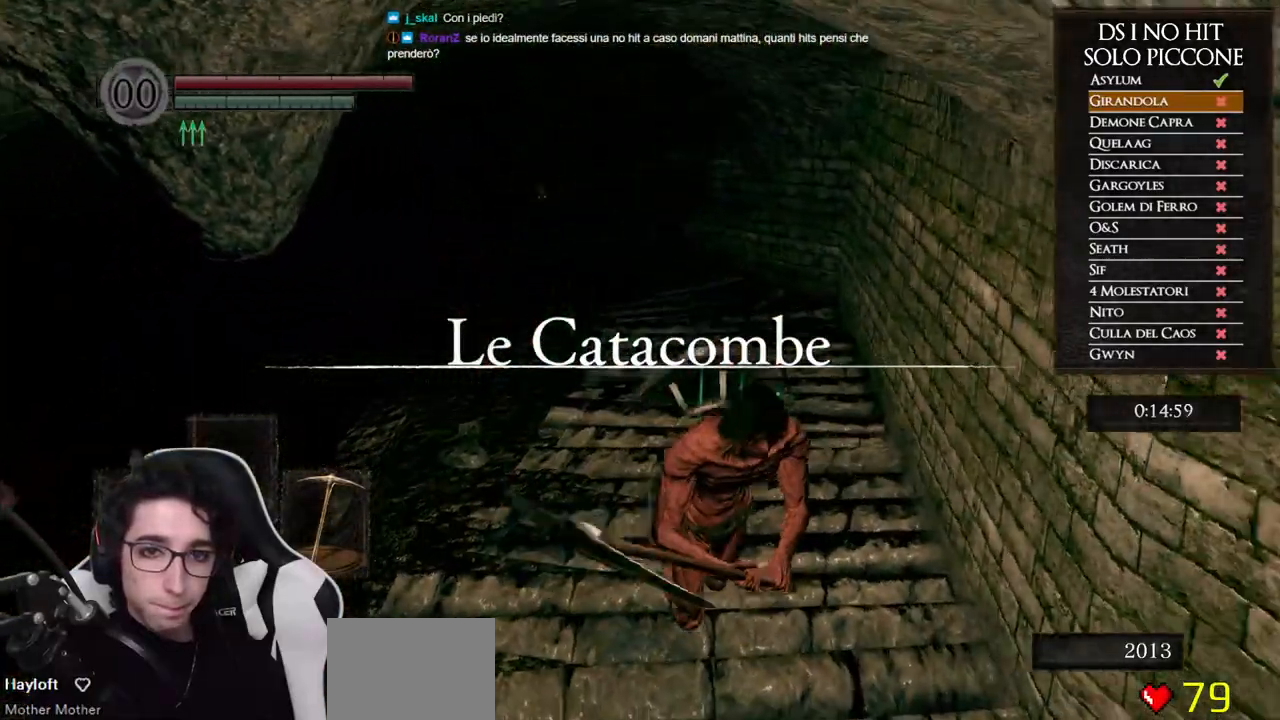
{"buttons": [], "left_stick": "down-left", "right_stick": "center", "events": [[50, "right_stick", "center"], [200, "right_stick", "left"], [350, "left_stick", "down-left"], [367, "right_stick", "center"]]}
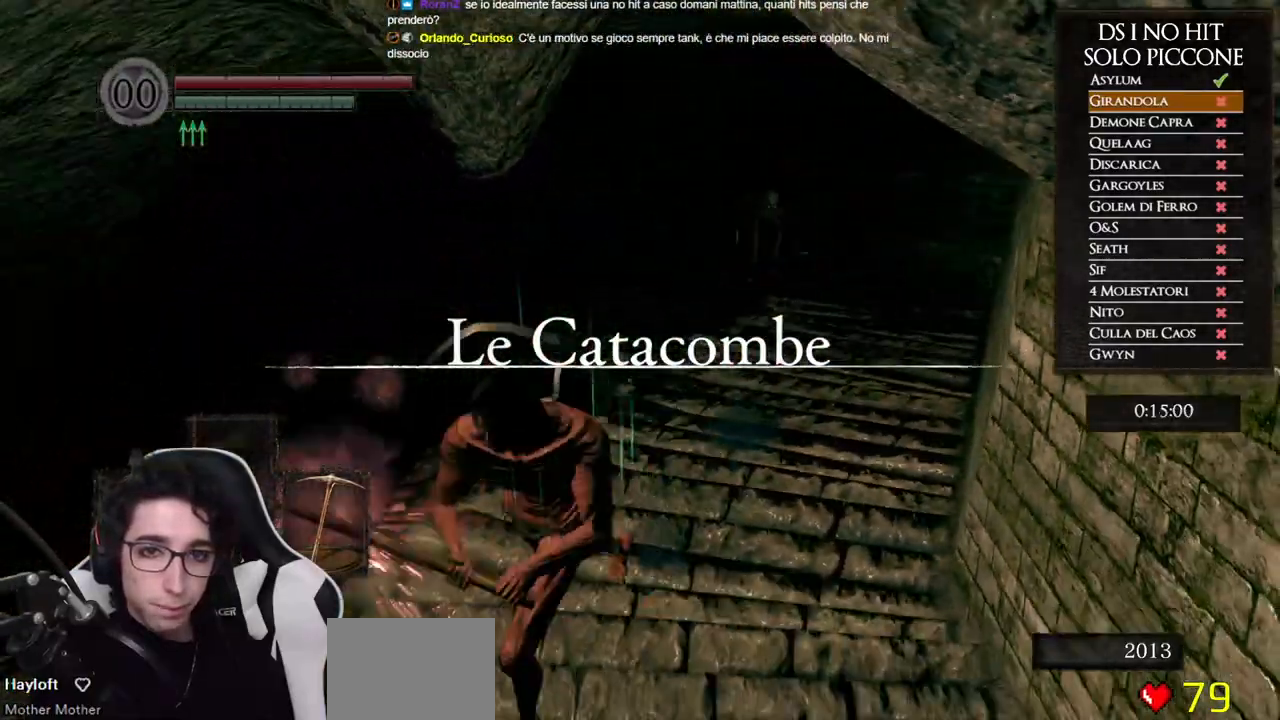
{"buttons": [], "left_stick": "down-right", "right_stick": "center", "events": [[33, "left_stick", "down"], [167, "B", "down"], [250, "B", "up"], [317, "B", "down"], [350, "left_stick", "down-right"], [383, "B", "up"]]}
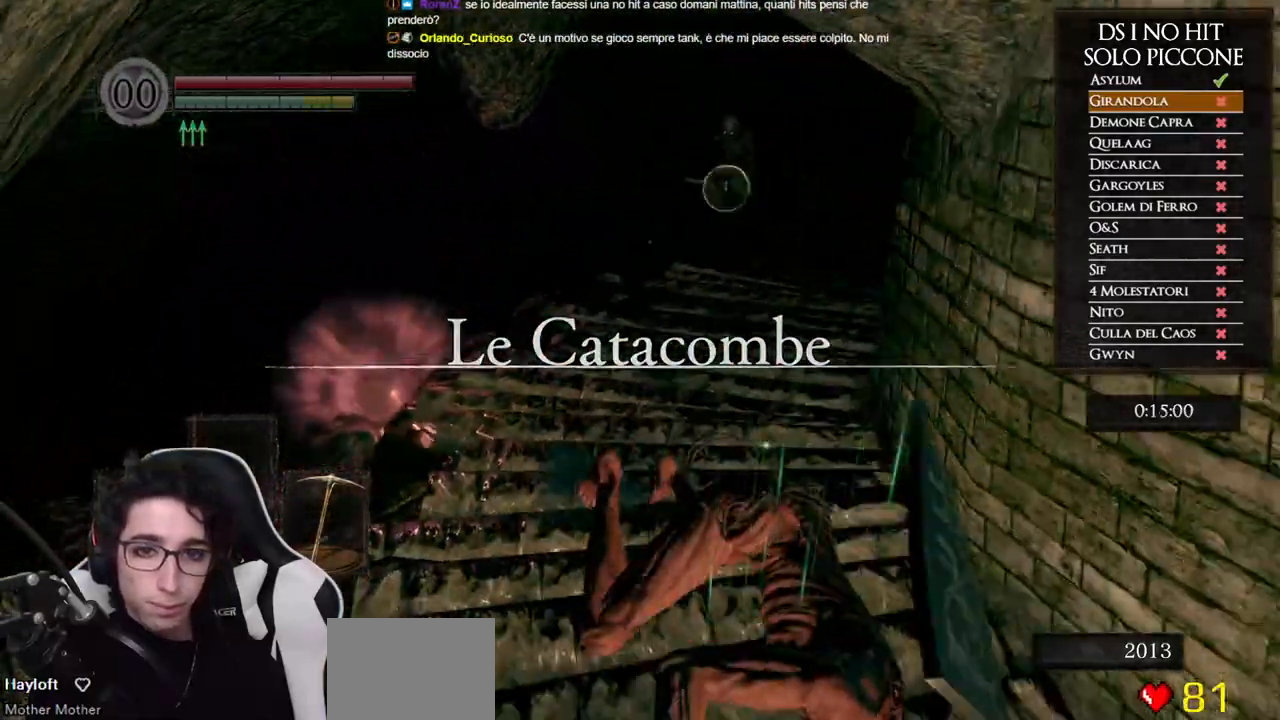
{"buttons": [], "left_stick": "down-right", "right_stick": "up", "events": [[33, "right_stick", "left"], [333, "right_stick", "center"], [417, "right_stick", "up"]]}
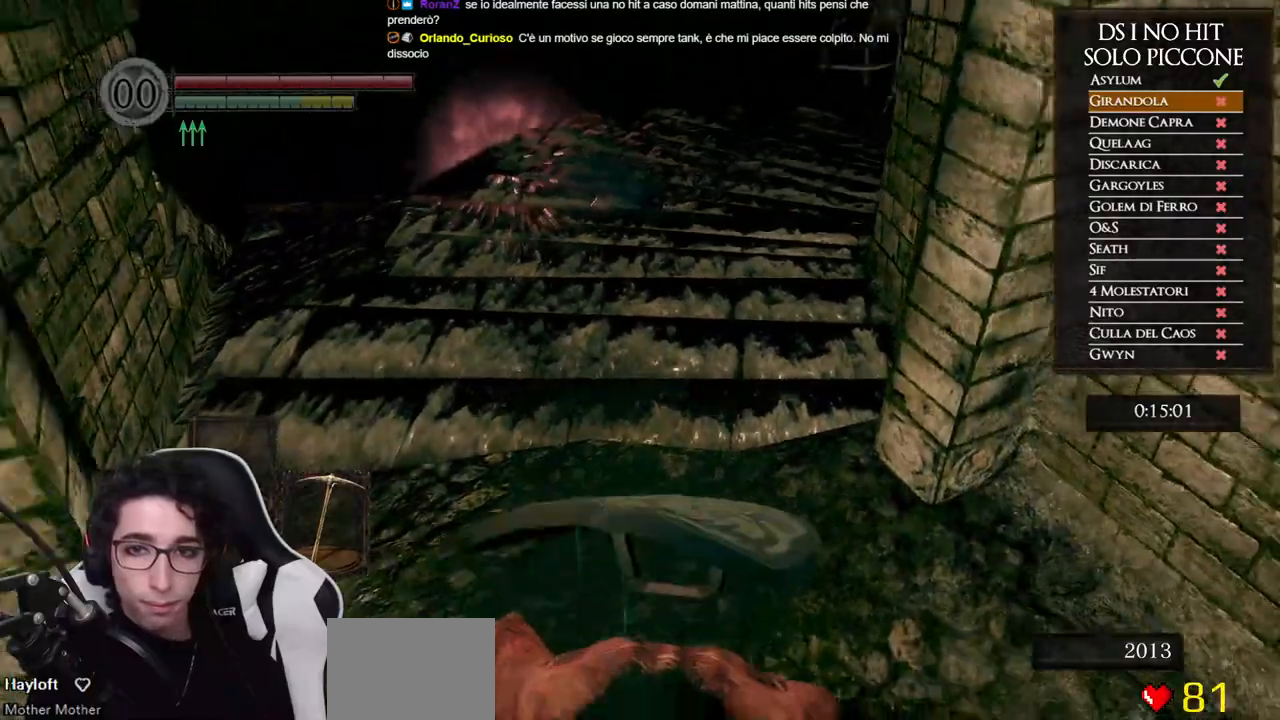
{"buttons": [], "left_stick": "down", "right_stick": "center", "events": [[217, "right_stick", "center"], [367, "left_stick", "down"]]}
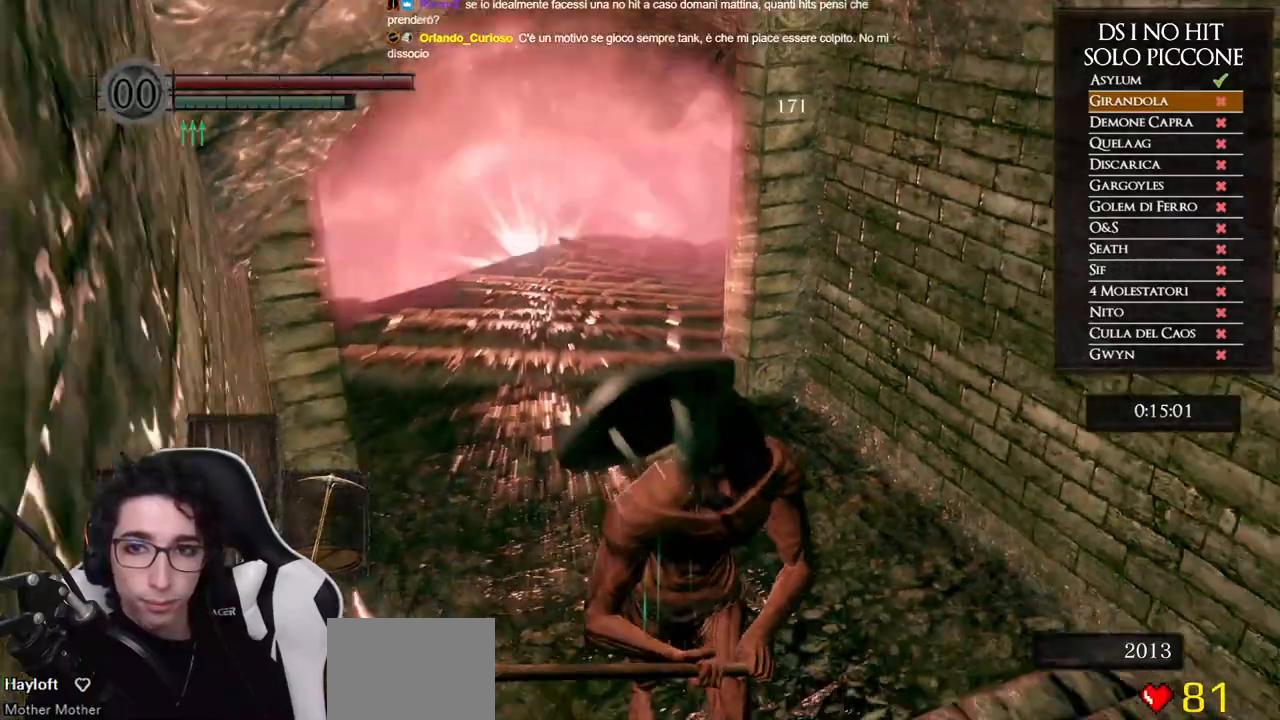
{"buttons": ["B"], "left_stick": "up", "right_stick": "center", "events": [[117, "right_stick", "right"], [200, "left_stick", "left"], [267, "right_stick", "center"], [333, "B", "down"], [333, "left_stick", "up"]]}
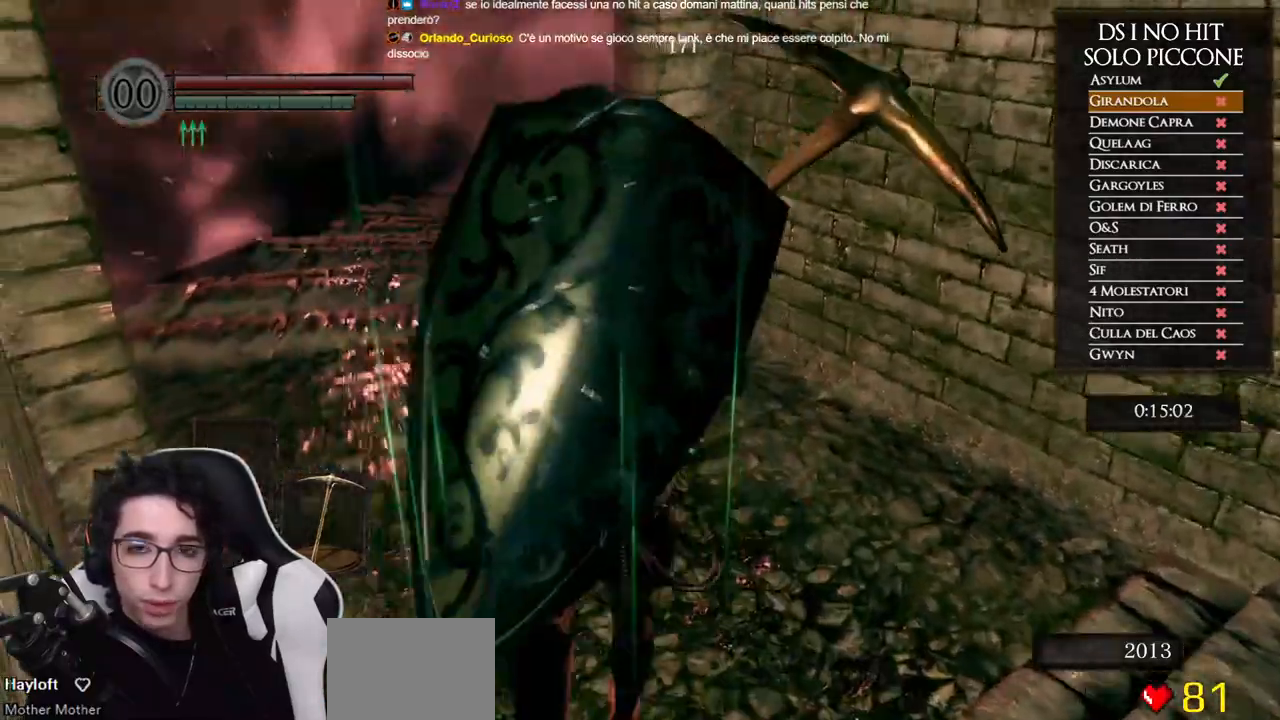
{"buttons": ["B"], "left_stick": "up", "right_stick": "center", "events": []}
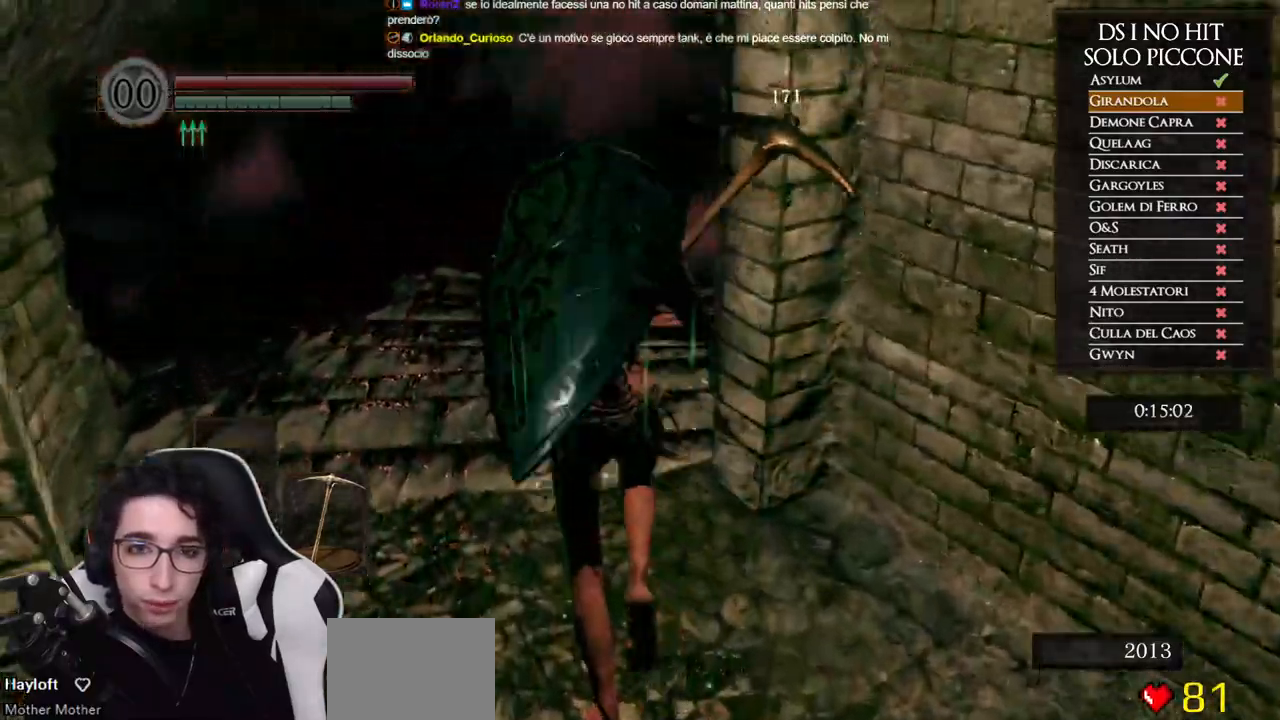
{"buttons": ["B"], "left_stick": "up", "right_stick": "center", "events": []}
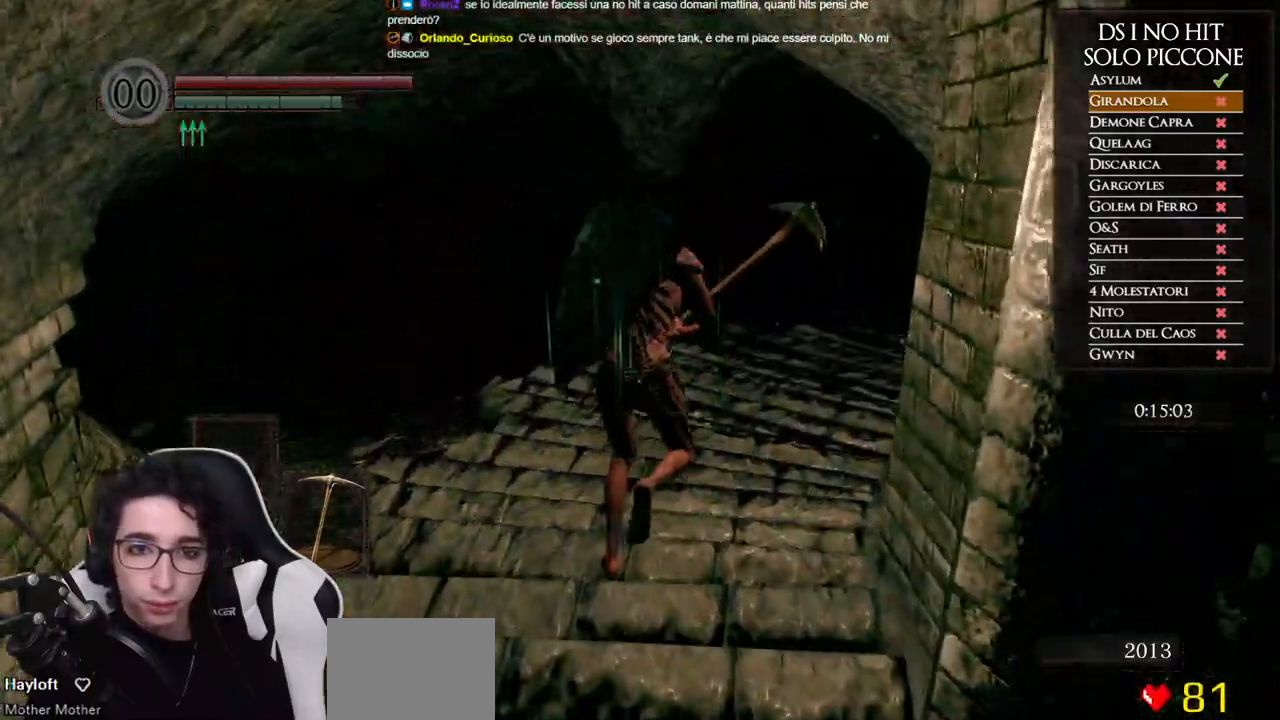
{"buttons": [], "left_stick": "up", "right_stick": "center", "events": [[467, "B", "up"]]}
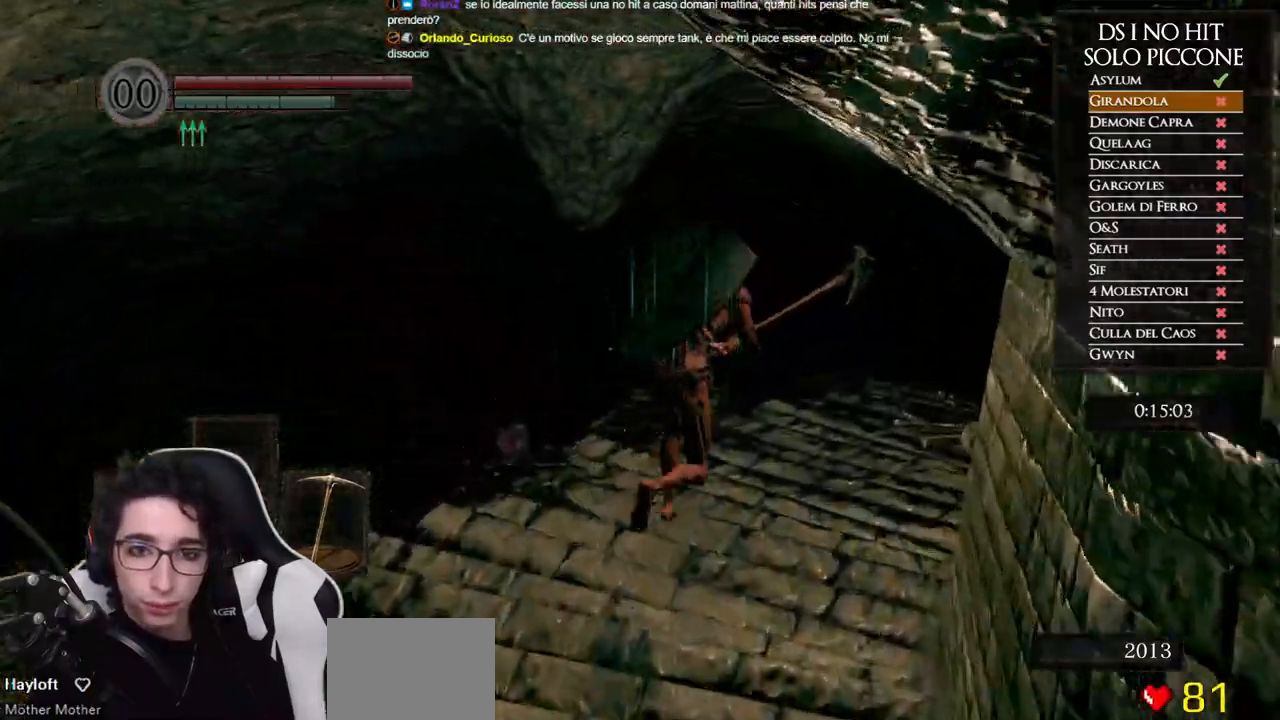
{"buttons": [], "left_stick": "up", "right_stick": "down-right", "events": [[67, "right_stick", "down-right"]]}
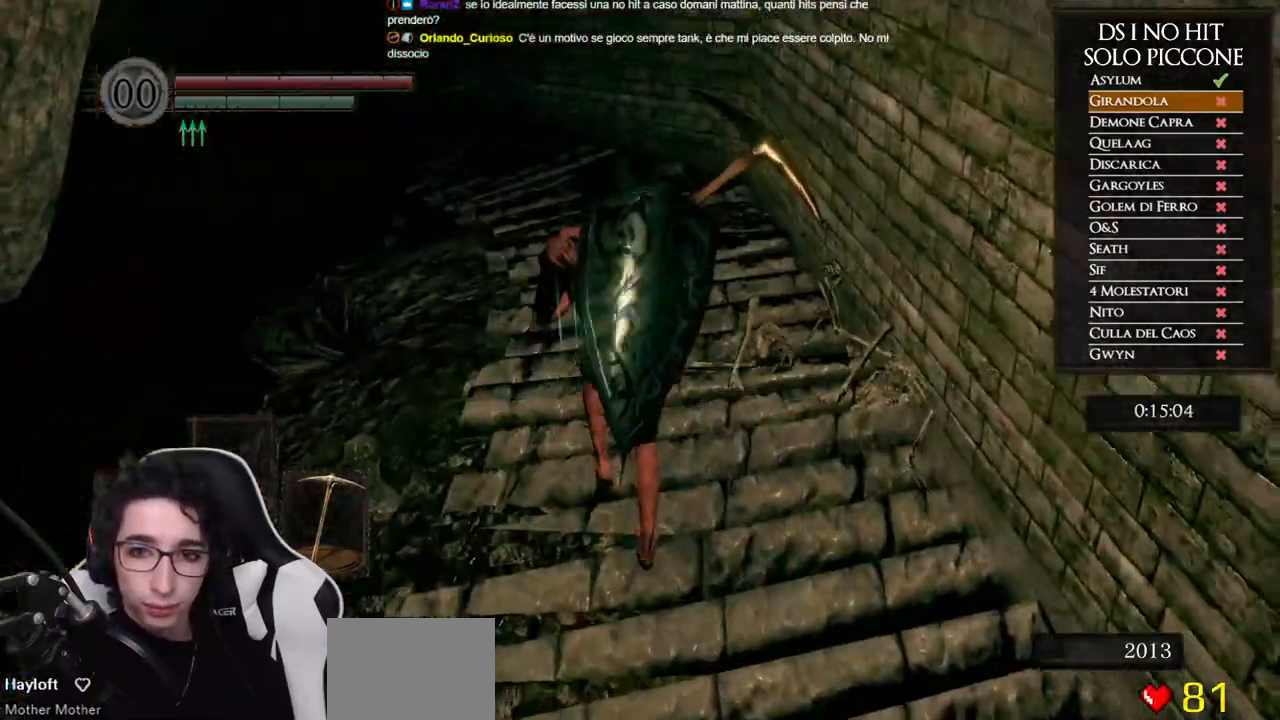
{"buttons": [], "left_stick": "up-right", "right_stick": "center", "events": [[117, "R1", "down"], [250, "left_stick", "up-right"], [300, "R1", "up"], [483, "right_stick", "center"]]}
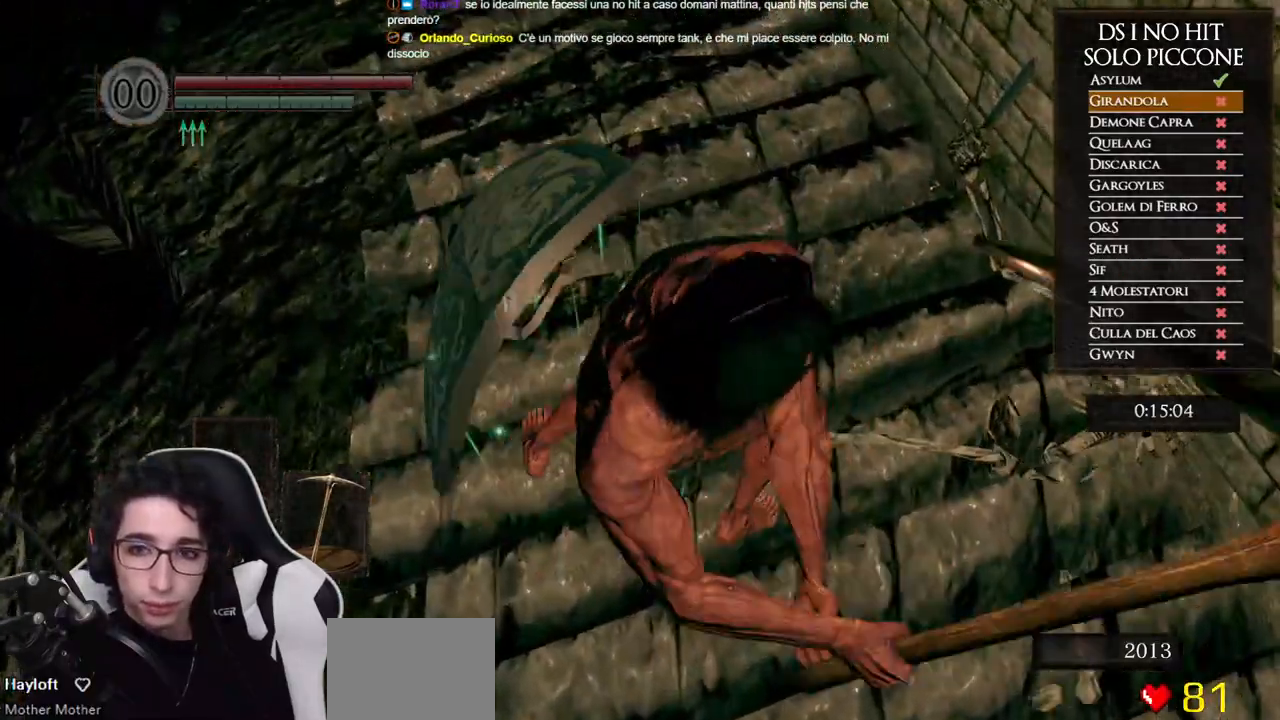
{"buttons": [], "left_stick": "center", "right_stick": "center", "events": [[400, "left_stick", "right"], [500, "left_stick", "center"]]}
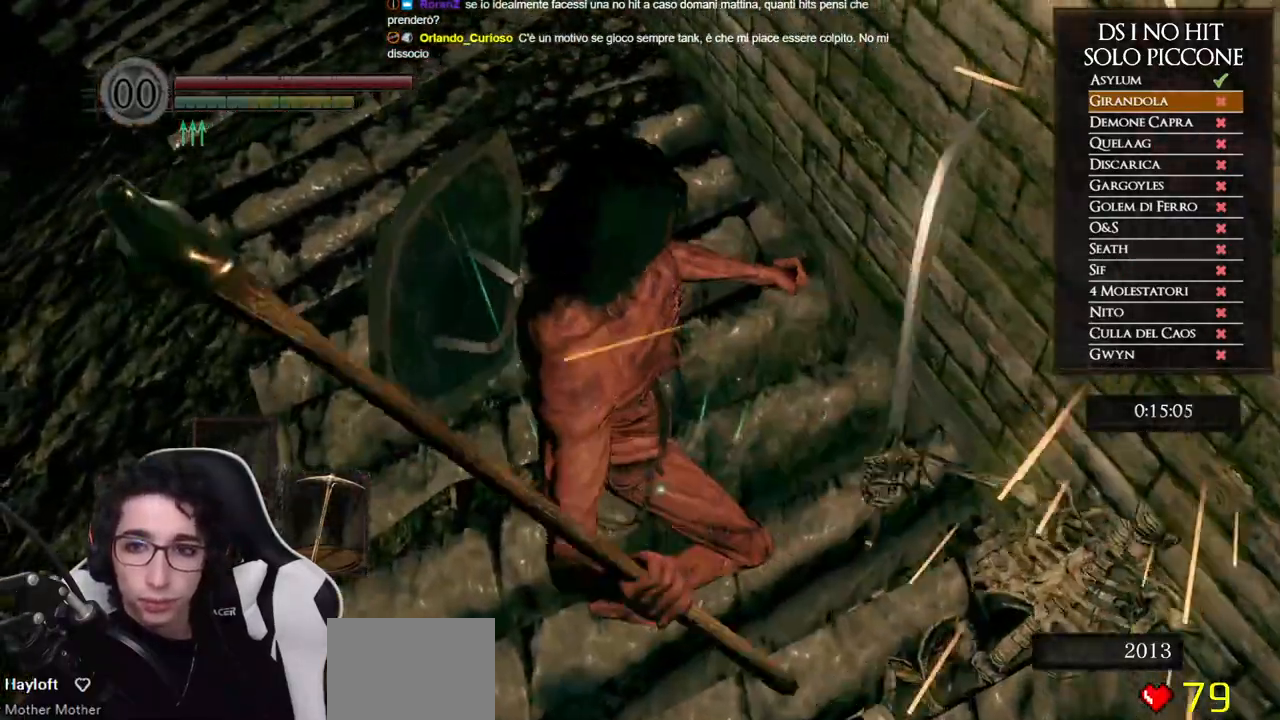
{"buttons": ["B"], "left_stick": "up-left", "right_stick": "center", "events": [[33, "right_stick", "up"], [133, "left_stick", "up-left"], [267, "right_stick", "center"], [433, "B", "down"]]}
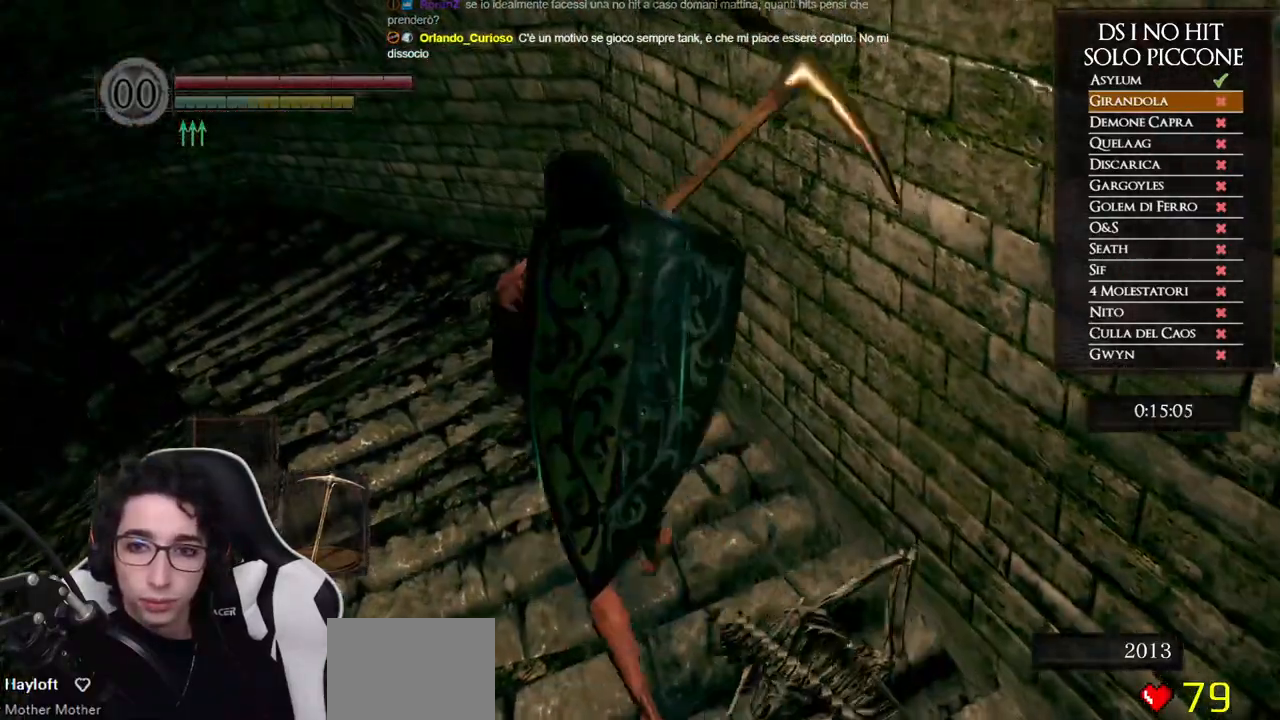
{"buttons": ["B"], "left_stick": "up-left", "right_stick": "center", "events": []}
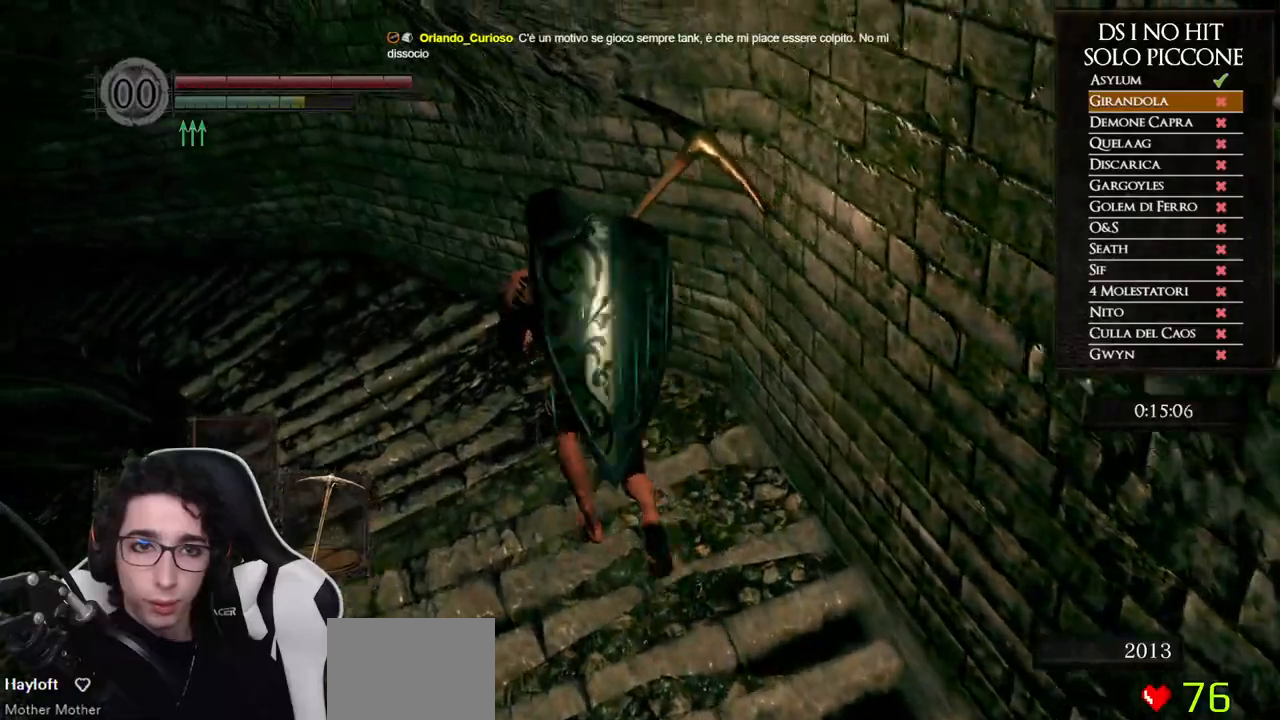
{"buttons": ["B"], "left_stick": "up-left", "right_stick": "center", "events": []}
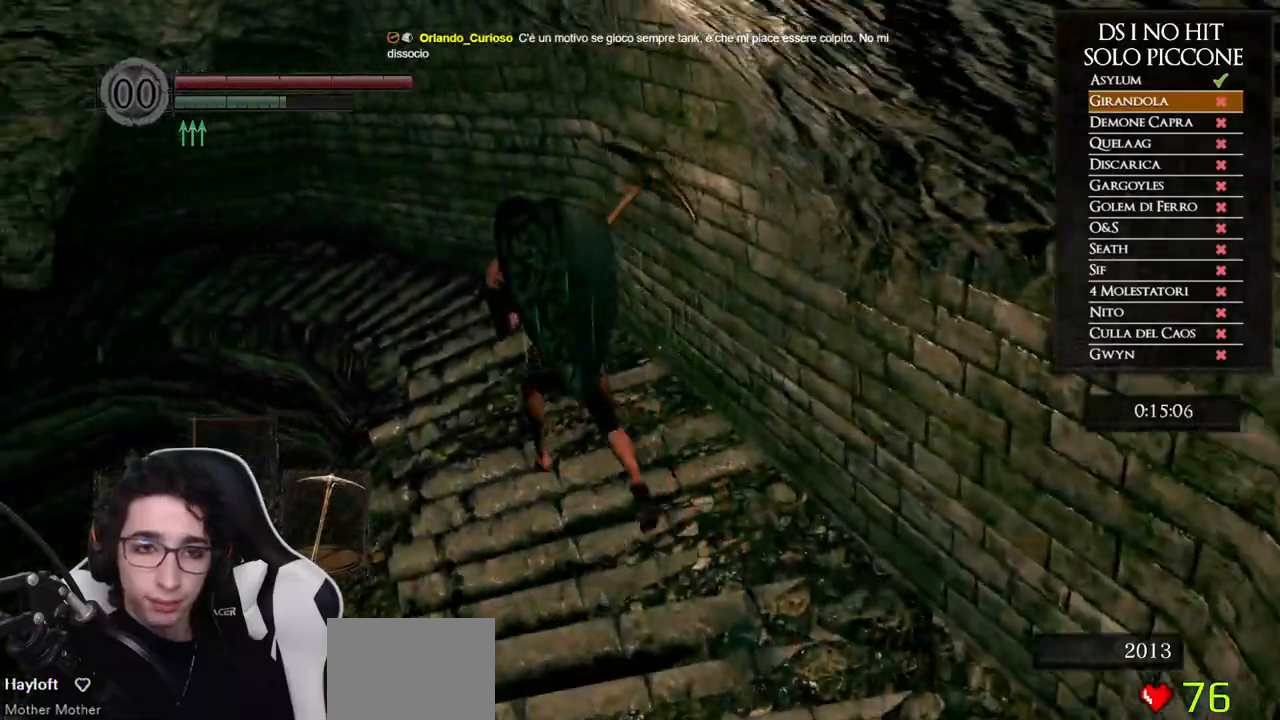
{"buttons": ["B"], "left_stick": "up-left", "right_stick": "center", "events": []}
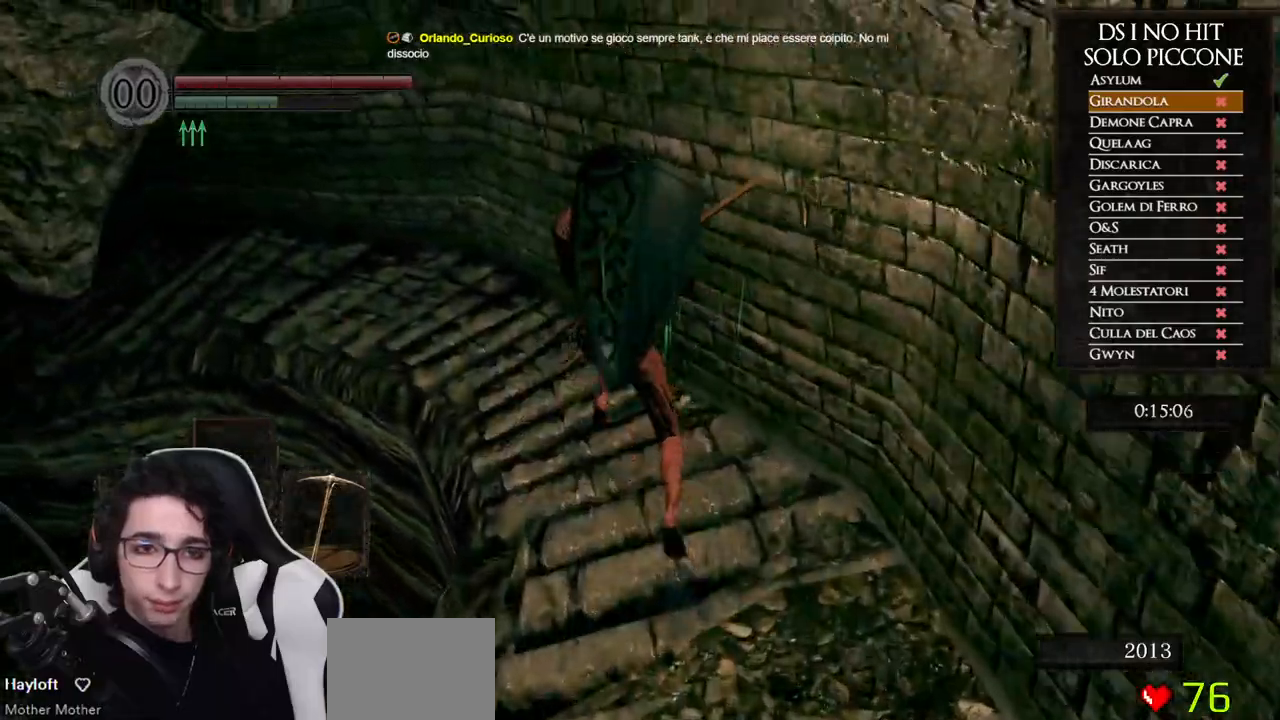
{"buttons": ["B"], "left_stick": "up-left", "right_stick": "center", "events": []}
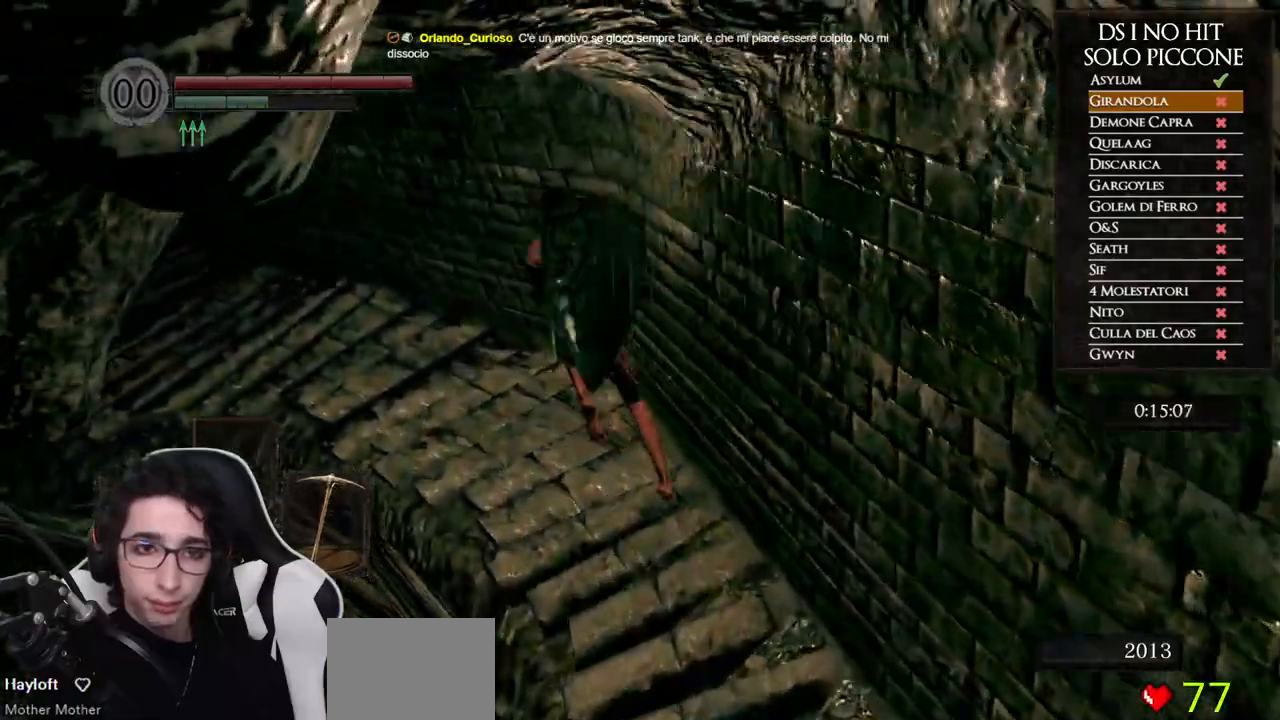
{"buttons": ["B"], "left_stick": "up-left", "right_stick": "center", "events": []}
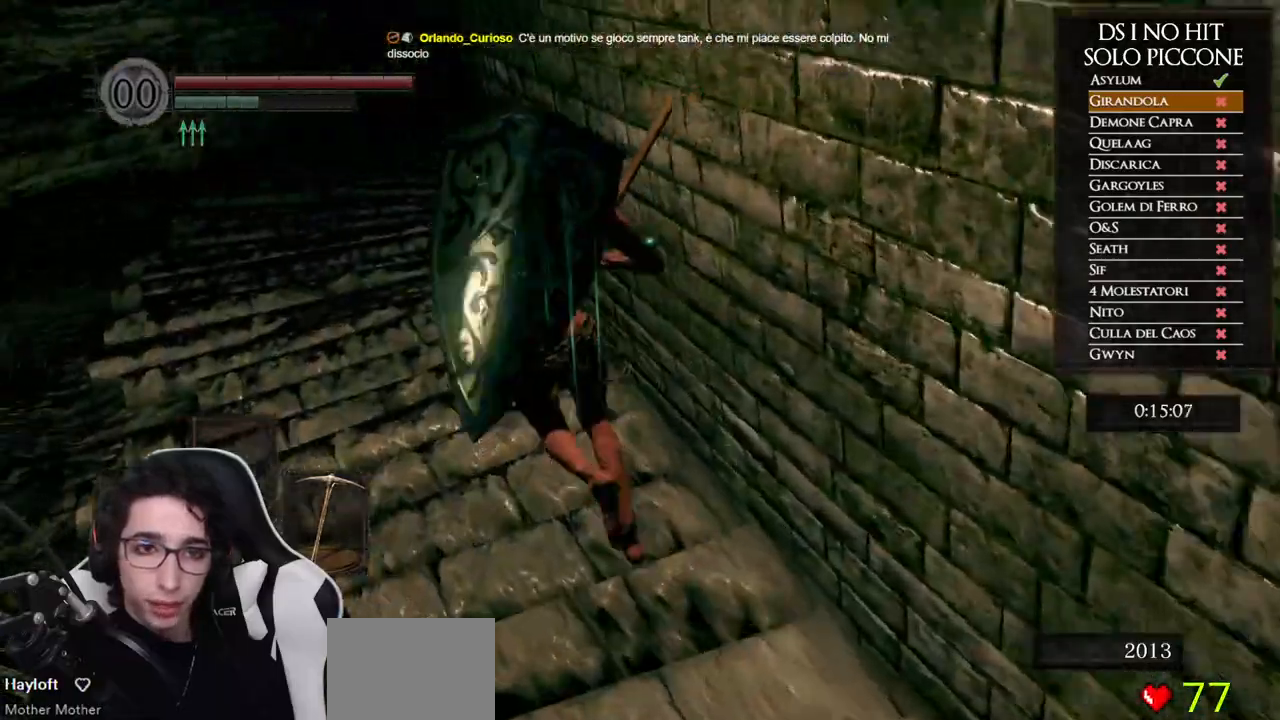
{"buttons": [], "left_stick": "up", "right_stick": "right", "events": [[250, "left_stick", "up"], [267, "B", "up"], [400, "right_stick", "right"]]}
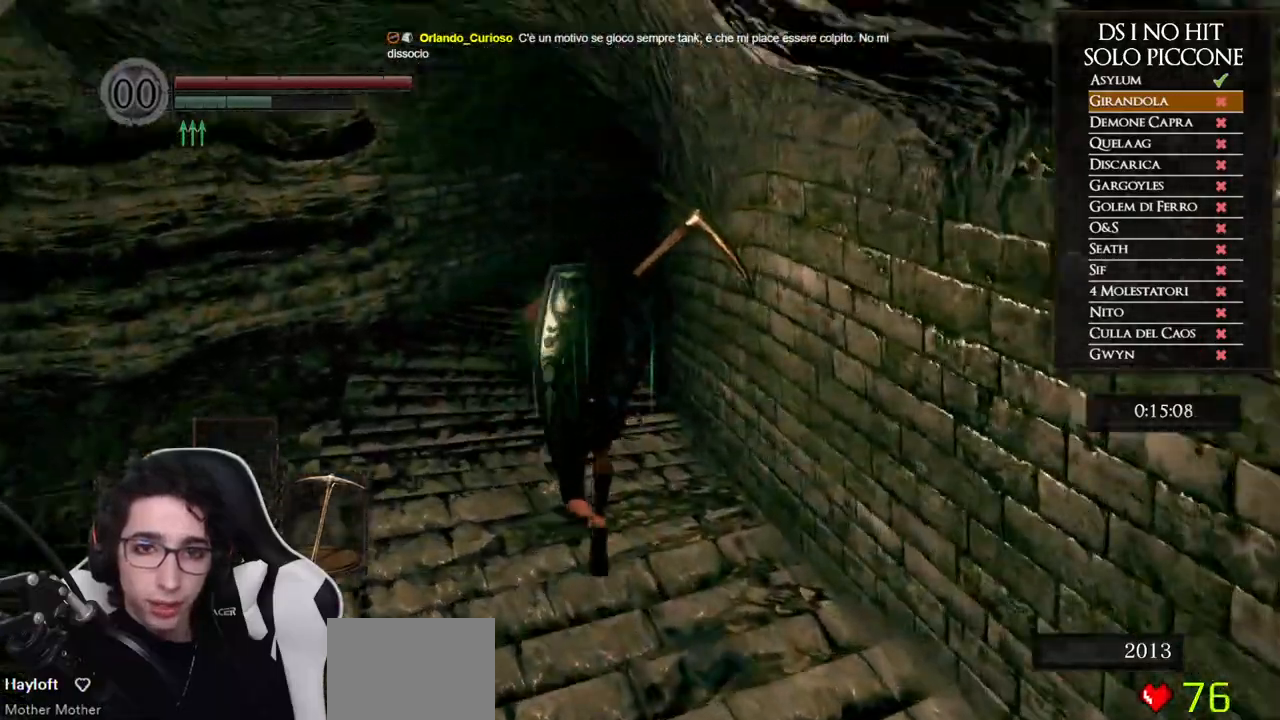
{"buttons": ["B"], "left_stick": "up", "right_stick": "center", "events": [[17, "right_stick", "center"], [83, "B", "down"]]}
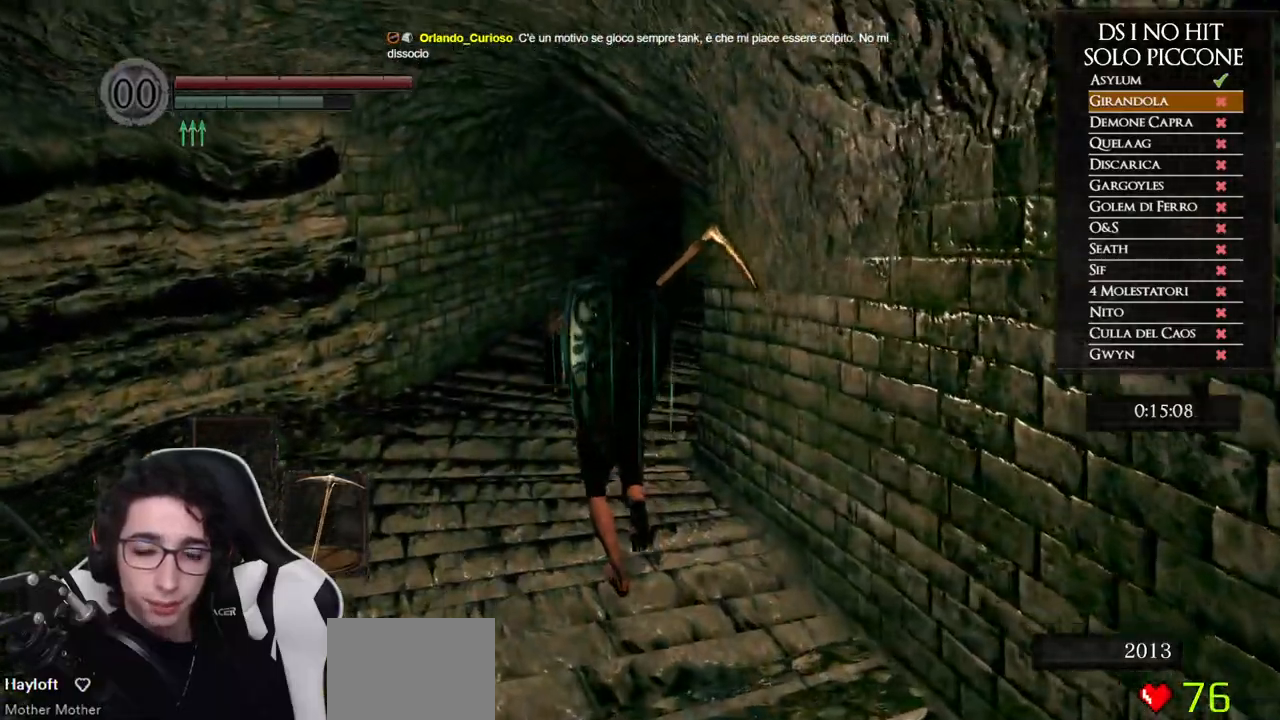
{"buttons": ["B"], "left_stick": "up", "right_stick": "center", "events": []}
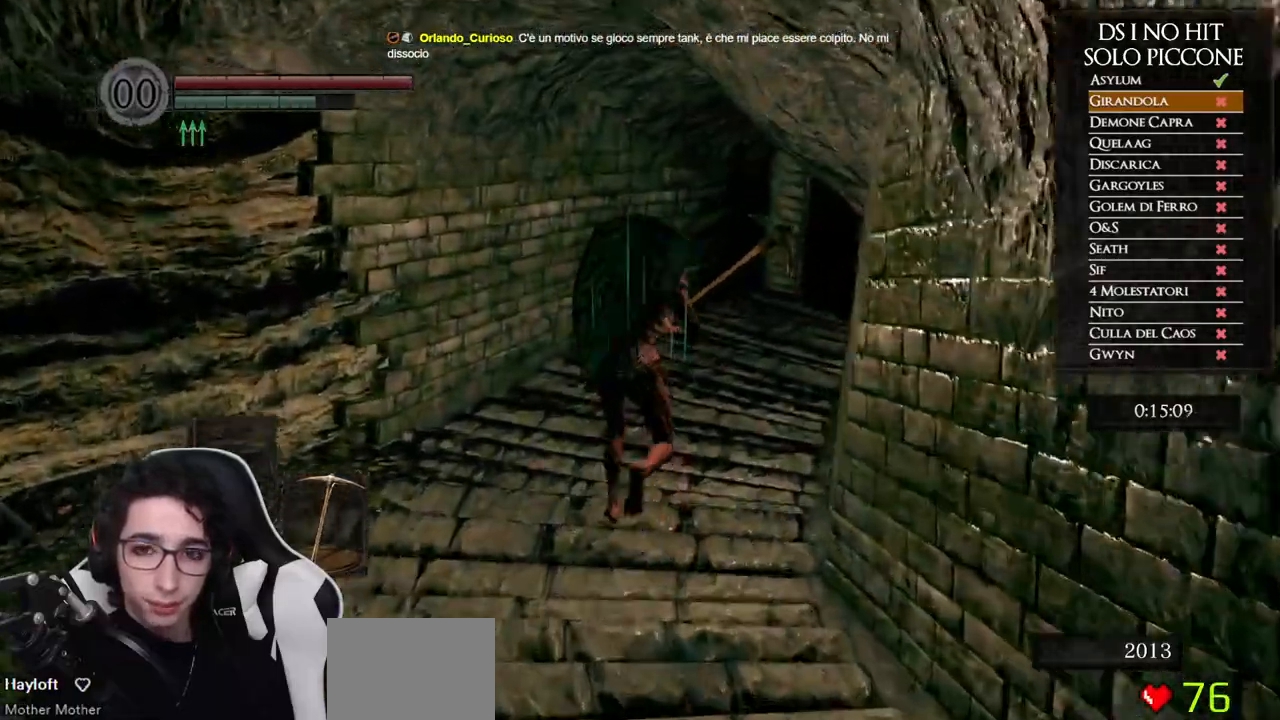
{"buttons": ["B"], "left_stick": "up", "right_stick": "center", "events": []}
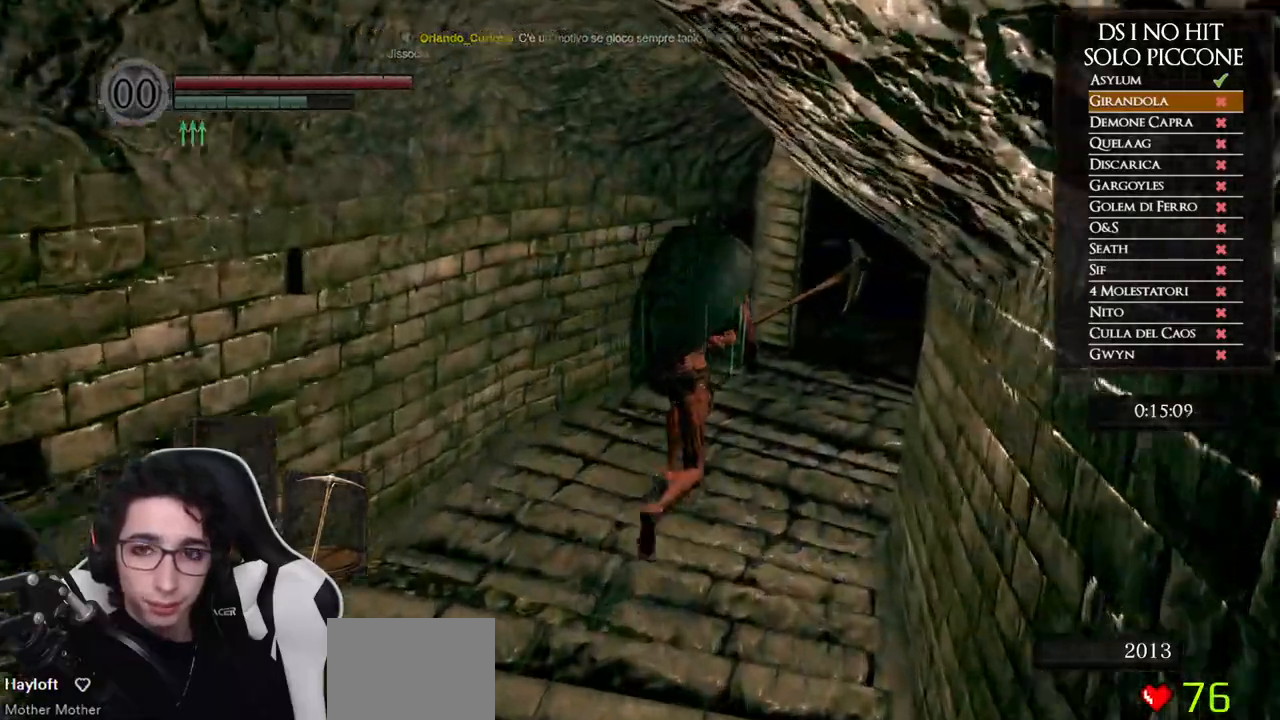
{"buttons": ["B"], "left_stick": "up", "right_stick": "center", "events": []}
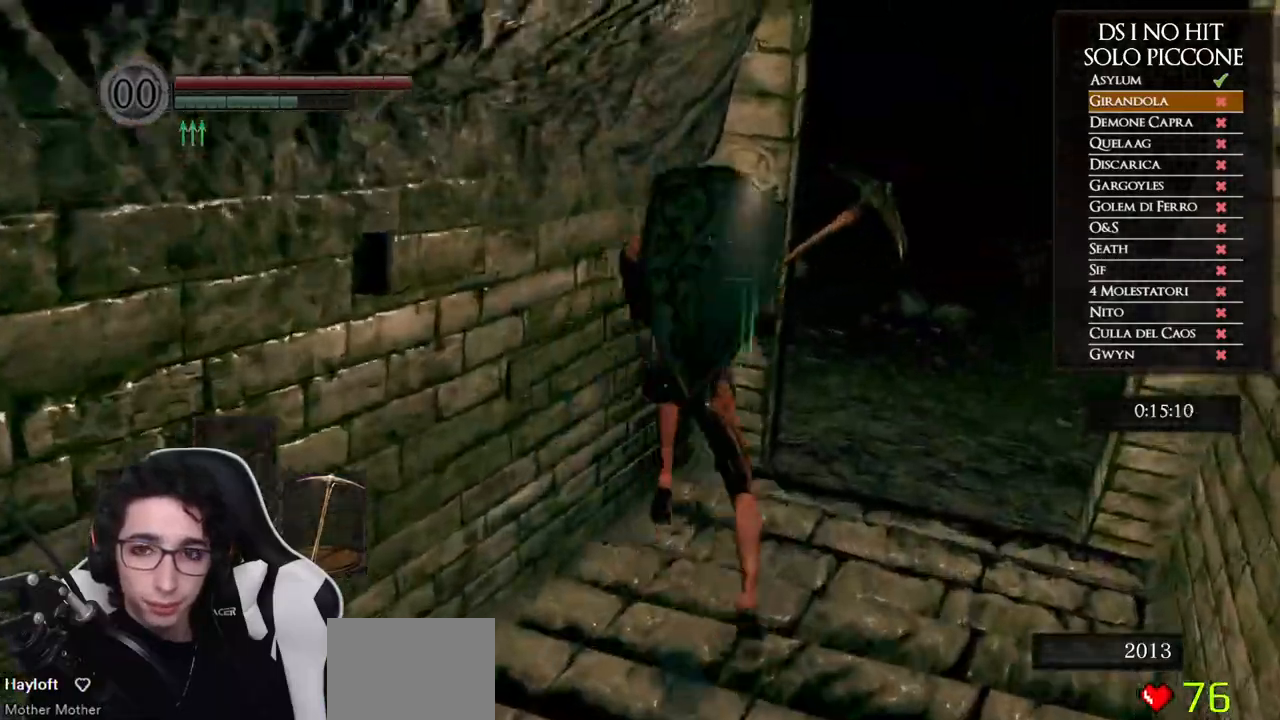
{"buttons": ["B"], "left_stick": "up-left", "right_stick": "center", "events": [[217, "left_stick", "up-left"]]}
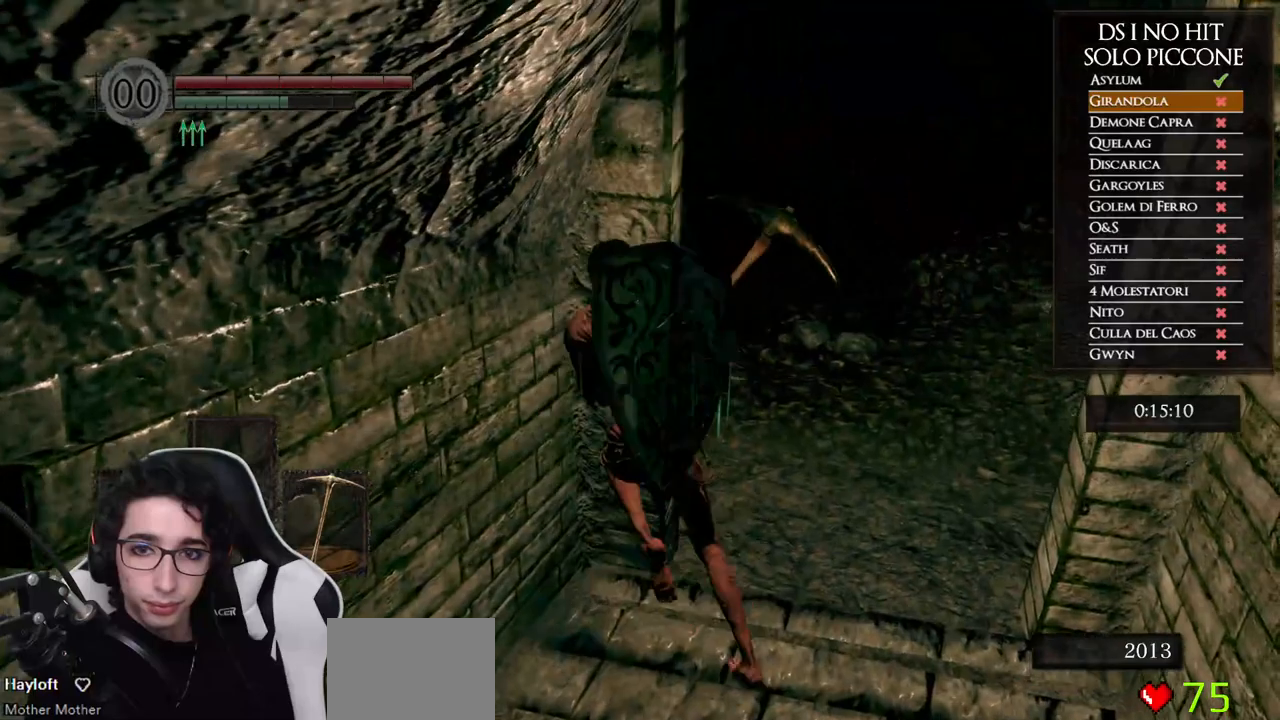
{"buttons": ["B"], "left_stick": "up-right", "right_stick": "center", "events": [[183, "left_stick", "up"], [367, "left_stick", "up-right"]]}
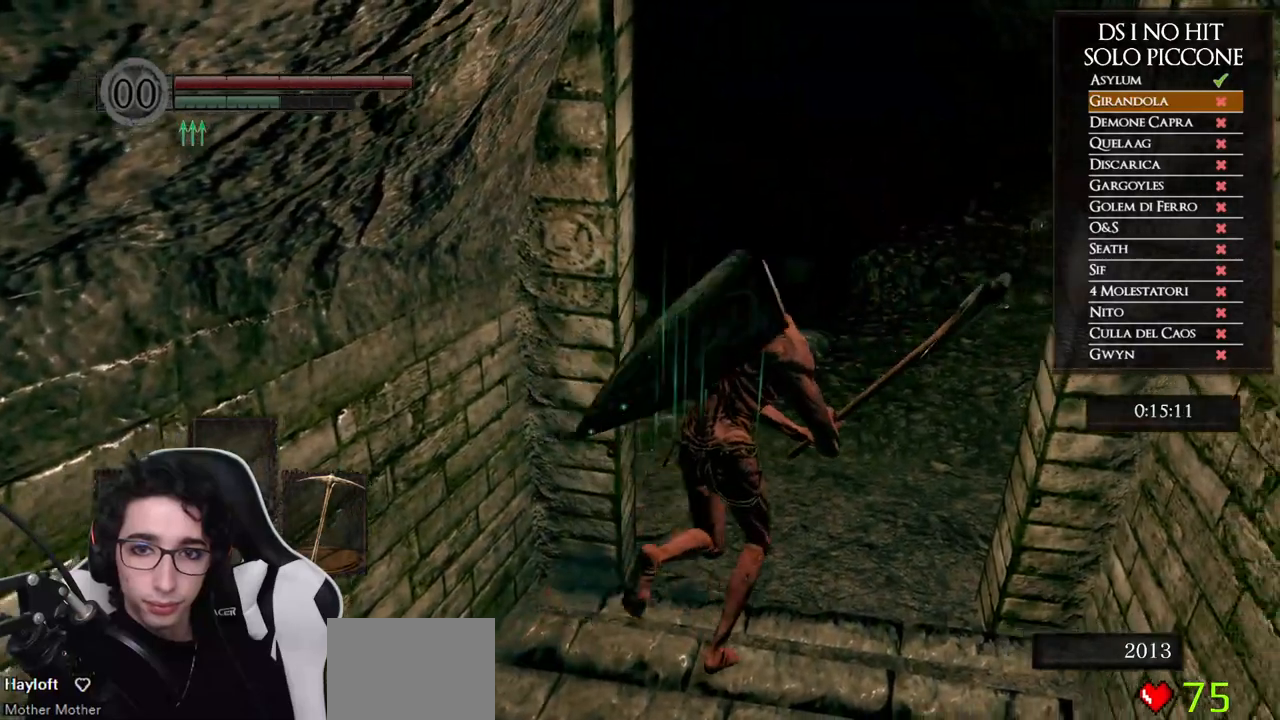
{"buttons": [], "left_stick": "up-left", "right_stick": "center", "events": [[50, "left_stick", "up"], [300, "B", "up"], [367, "B", "down"], [433, "left_stick", "up-left"], [450, "B", "up"]]}
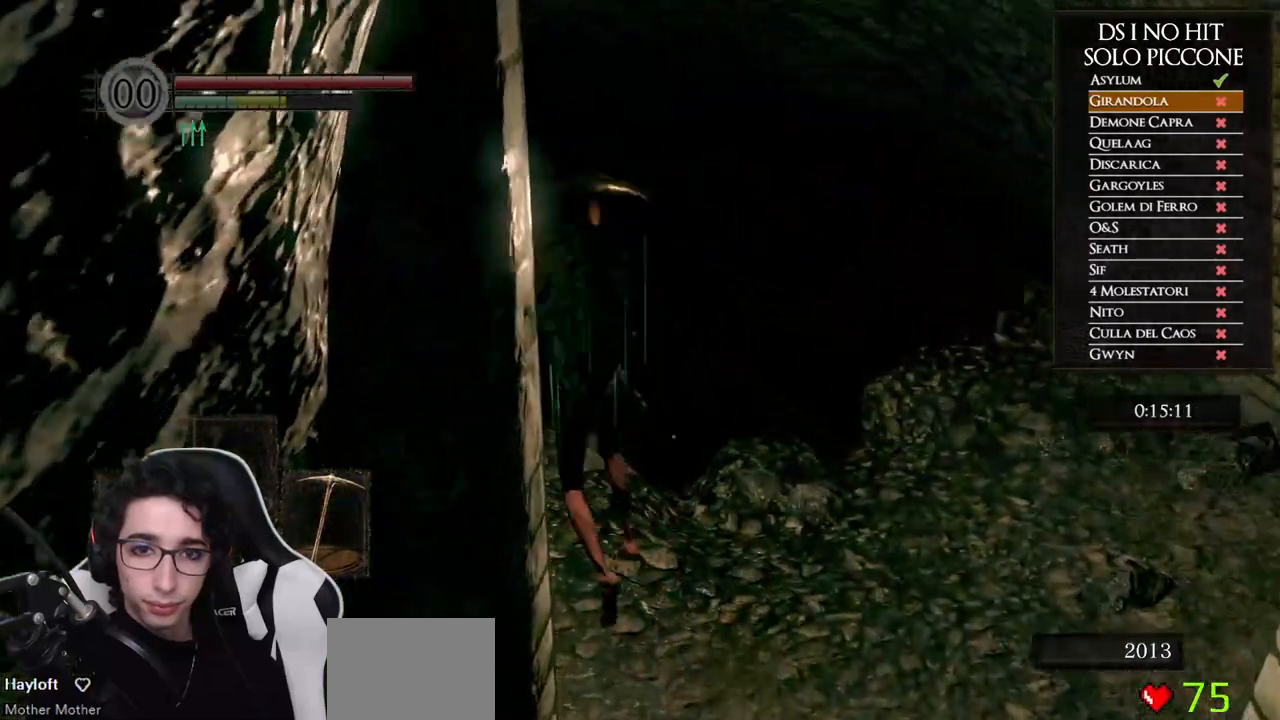
{"buttons": [], "left_stick": "center", "right_stick": "center", "events": [[17, "B", "down"], [100, "B", "up"], [200, "right_stick", "down-left"], [400, "left_stick", "center"], [483, "right_stick", "center"]]}
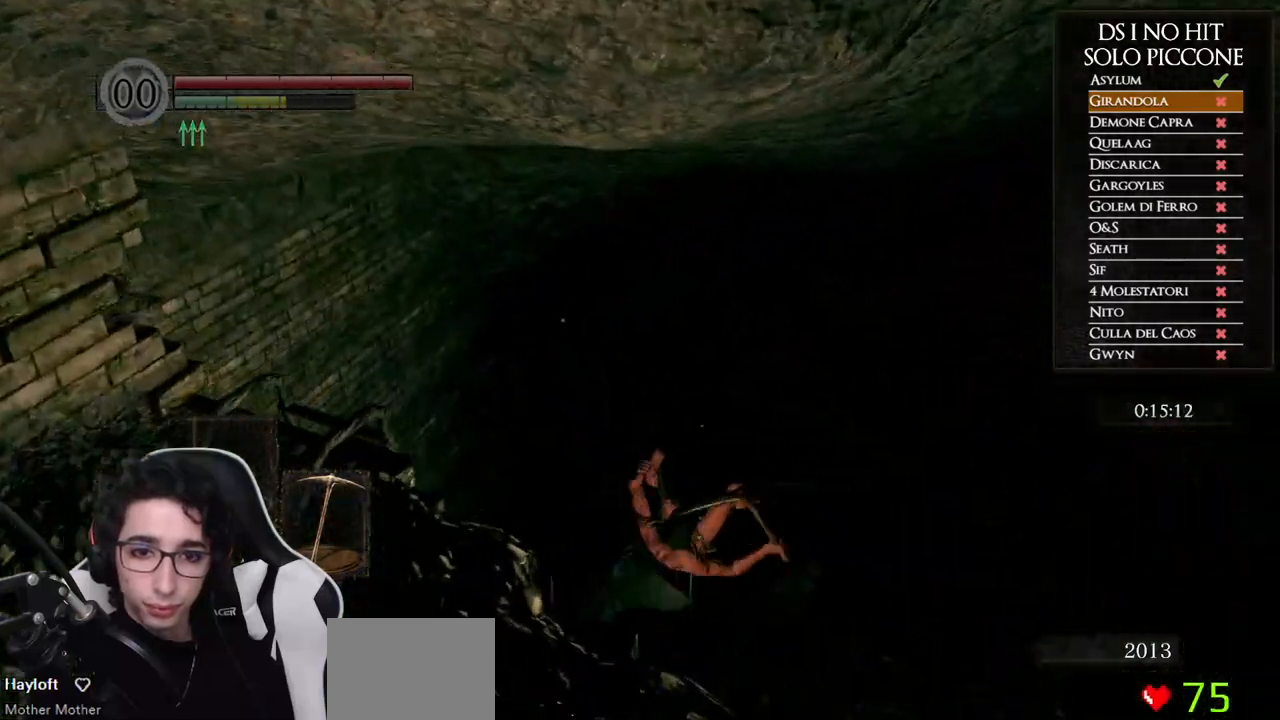
{"buttons": ["B"], "left_stick": "up", "right_stick": "center", "events": [[83, "left_stick", "up"], [133, "B", "down"], [233, "B", "up"], [300, "B", "down"], [383, "B", "up"], [467, "B", "down"]]}